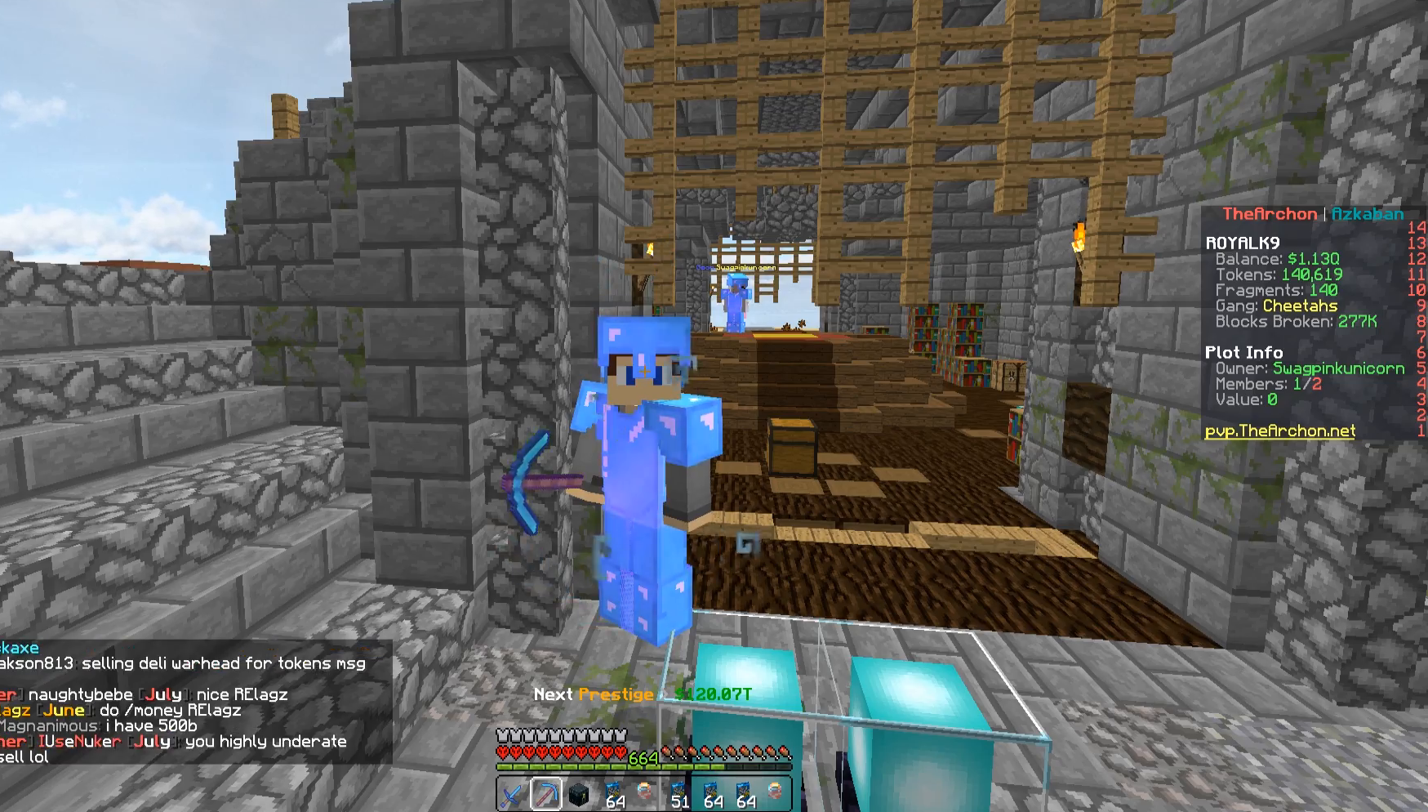
Gameplay with keyboard and mouse; each line is a JSON object with the keys and mouse buttons held at the frame after it. "events" lists presses ("down") and releases ("up") of "a", "d", "s", "space", "w", "mouse_left" and "mouse_right" between this image and that frame as [ms after this image, input, new state], when the widget could be followed in between. "mouse_left", "mouse_right" = the "left", "right" buttons of the "mouse" list. No other keys are recorded. Fast repeated clicks can show as one long hold. Mouse movement is not recorded.
{"keys": ["w"], "mouse": [], "events": [[433, "w", "down"]]}
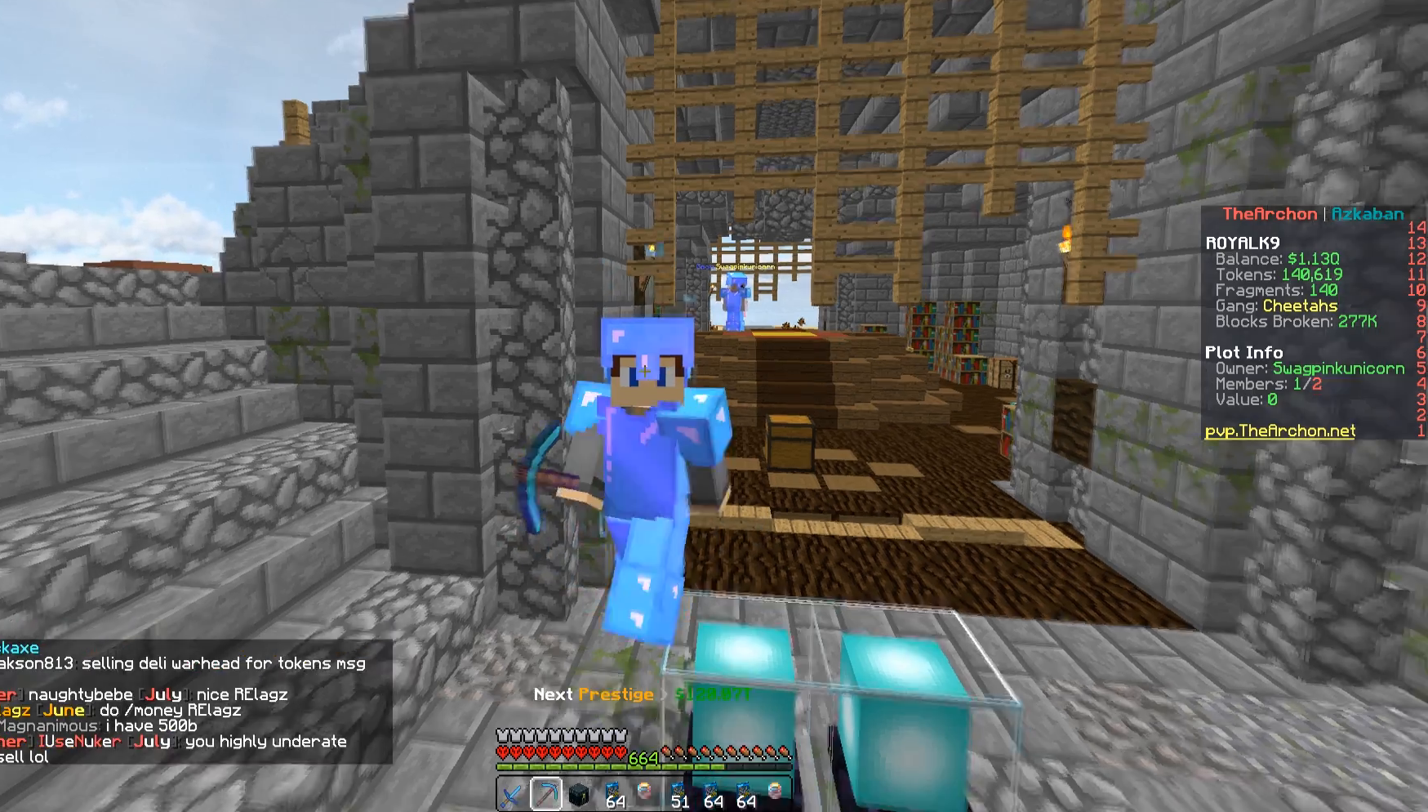
{"keys": ["w"], "mouse": [], "events": []}
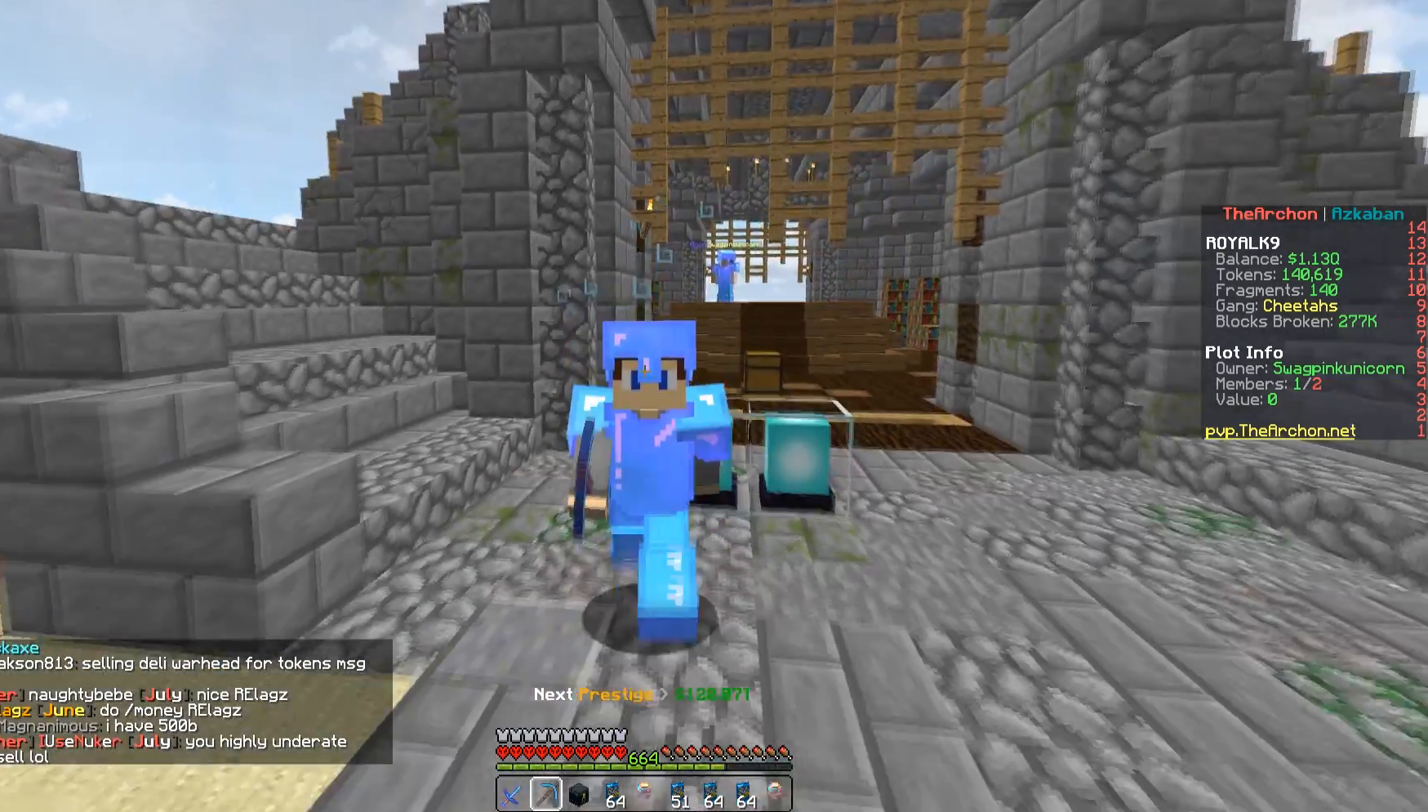
{"keys": ["s"], "mouse": [], "events": [[300, "w", "up"], [433, "s", "down"]]}
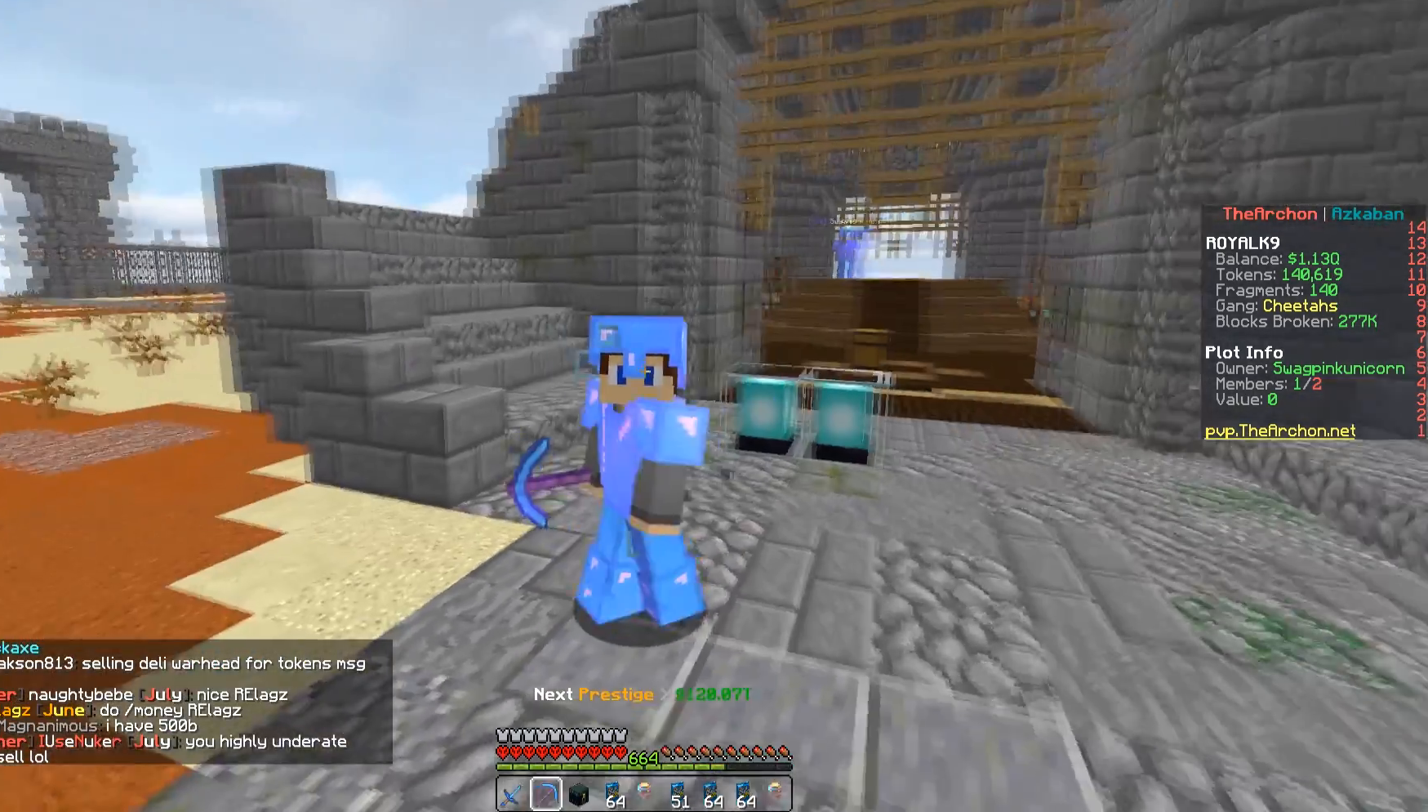
{"keys": ["s"], "mouse": [], "events": []}
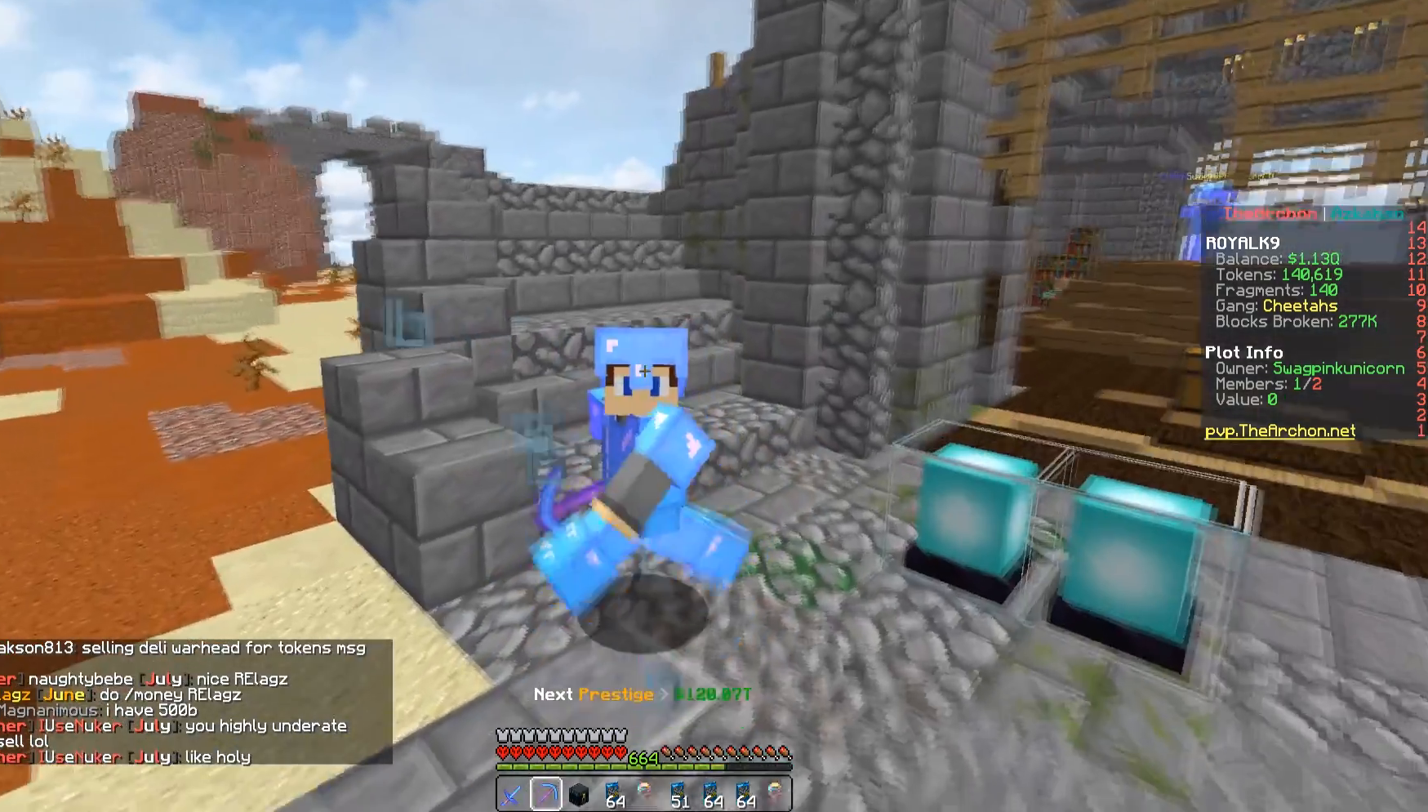
{"keys": ["s"], "mouse": [], "events": []}
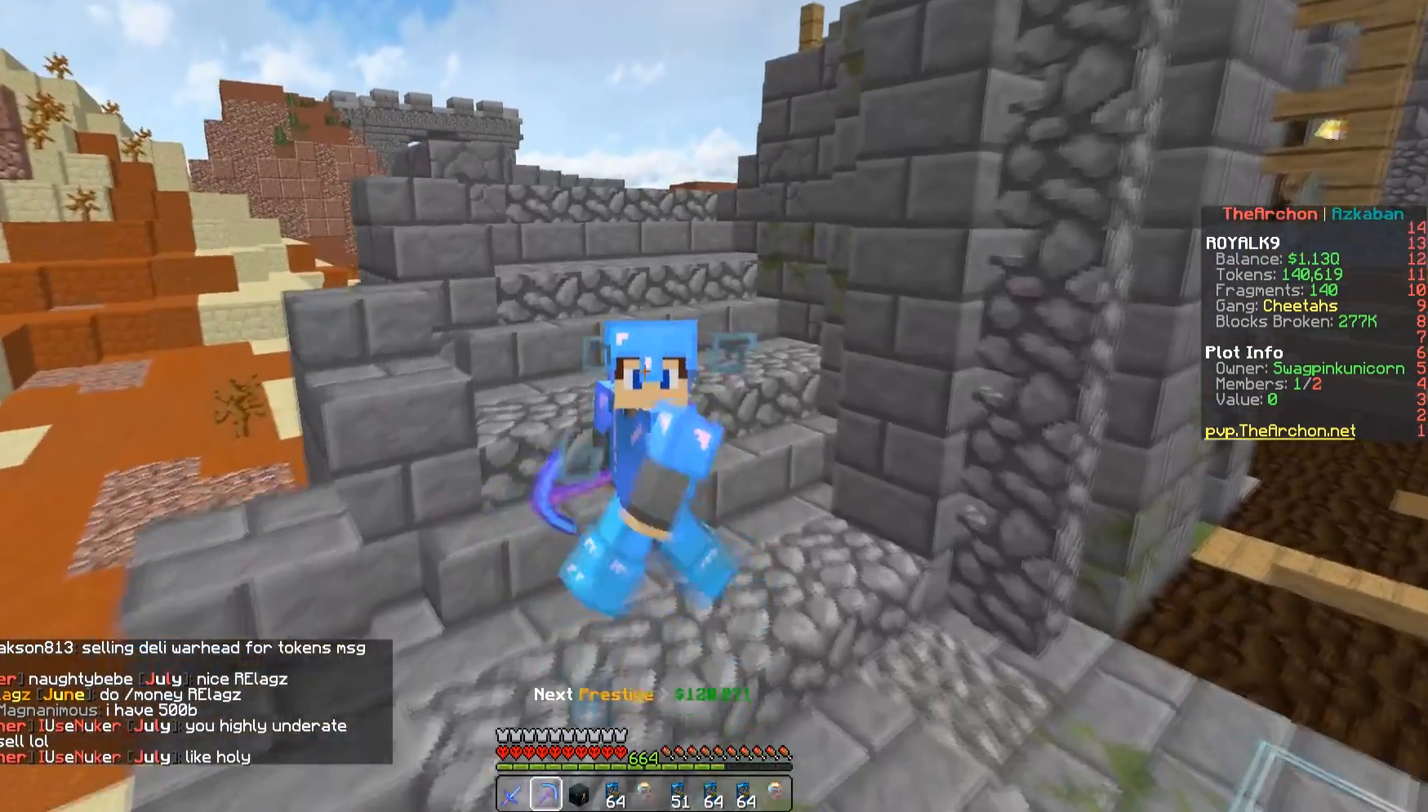
{"keys": [], "mouse": [], "events": [[500, "s", "up"]]}
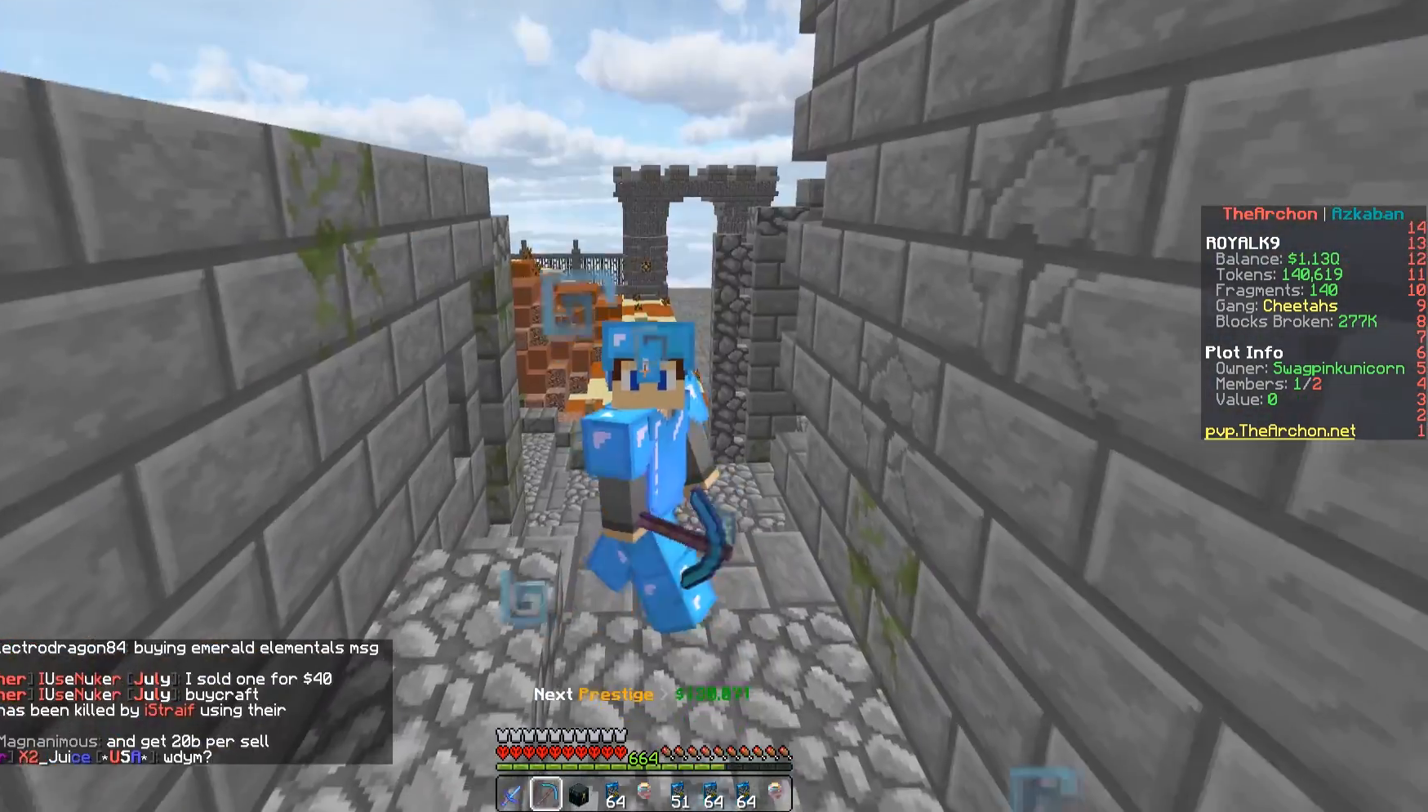
{"keys": [], "mouse": [], "events": []}
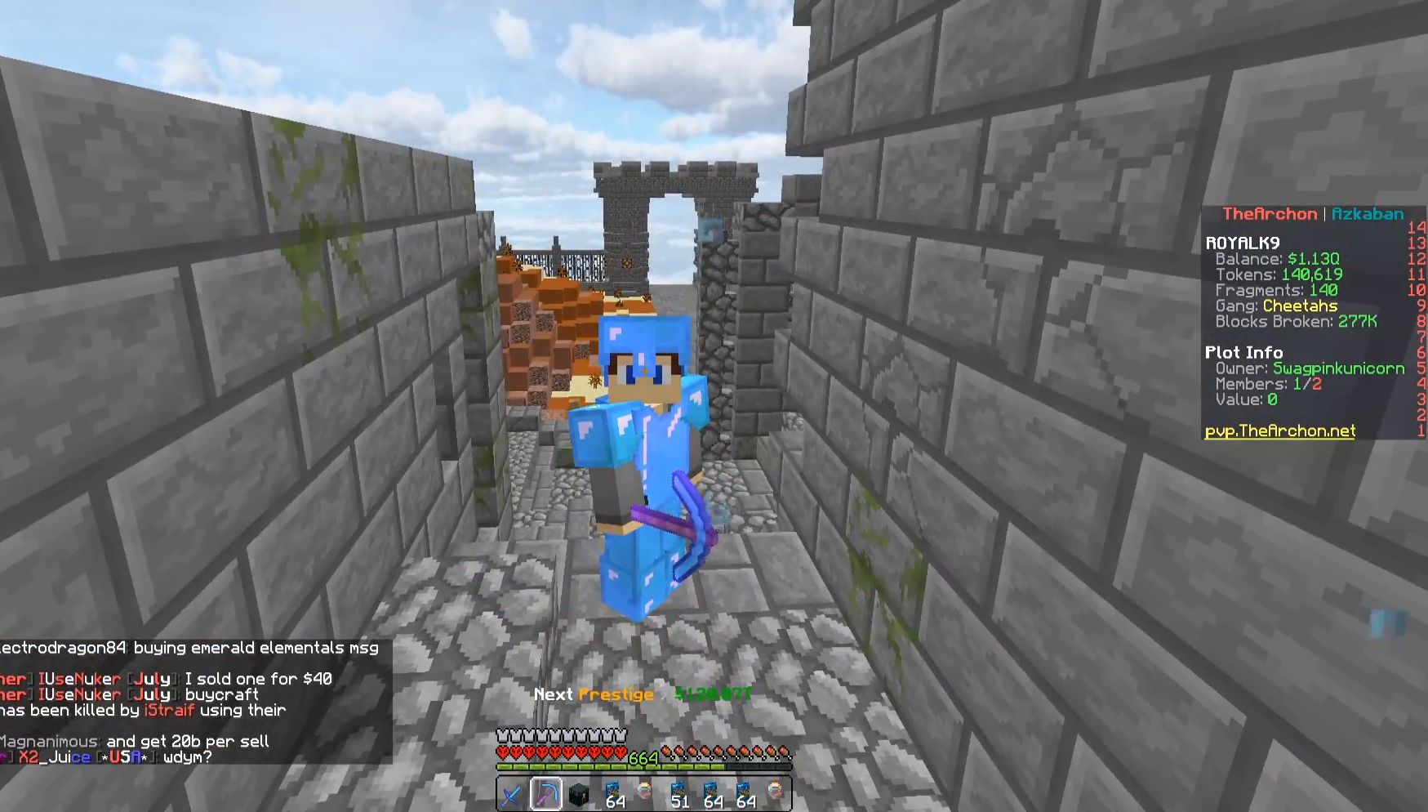
{"keys": [], "mouse": [], "events": []}
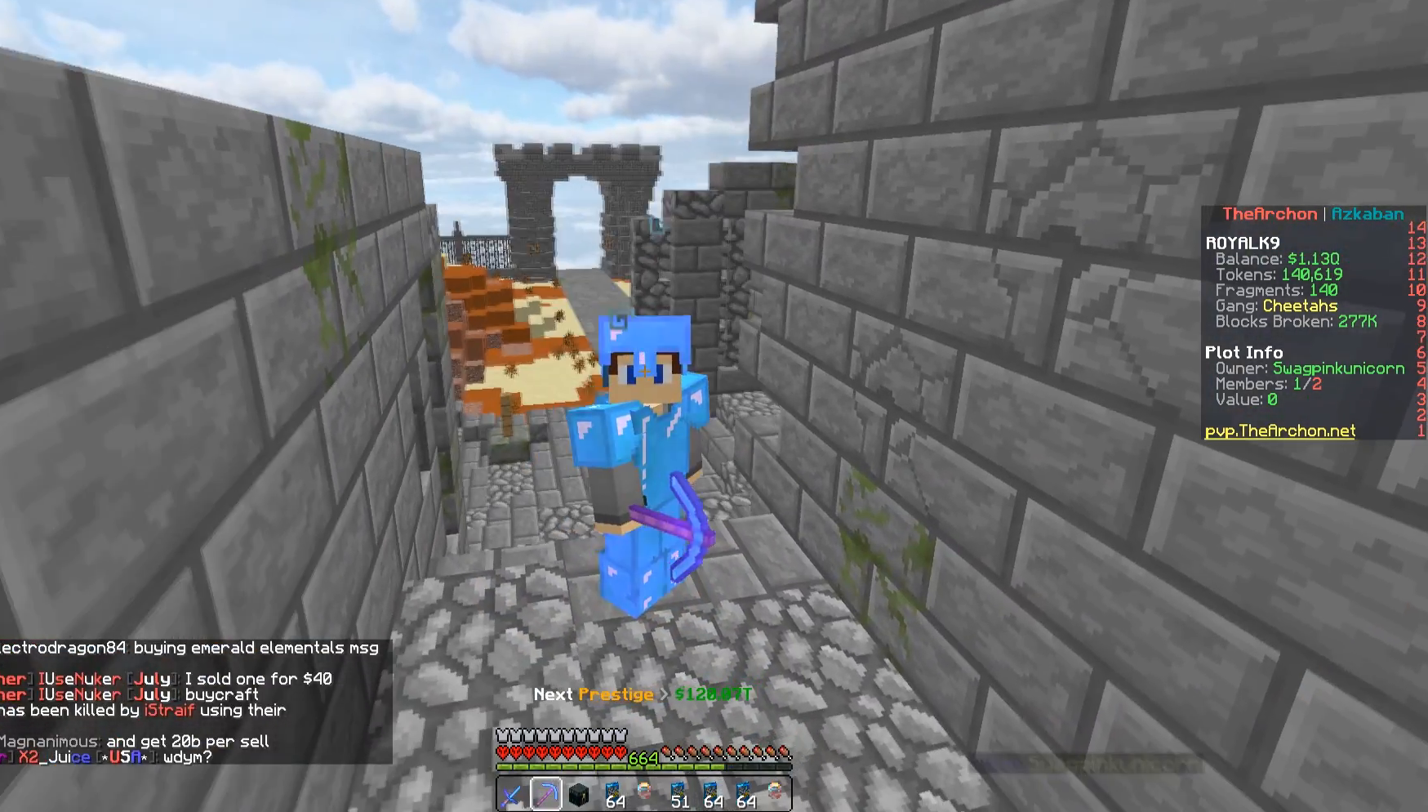
{"keys": [], "mouse": [], "events": []}
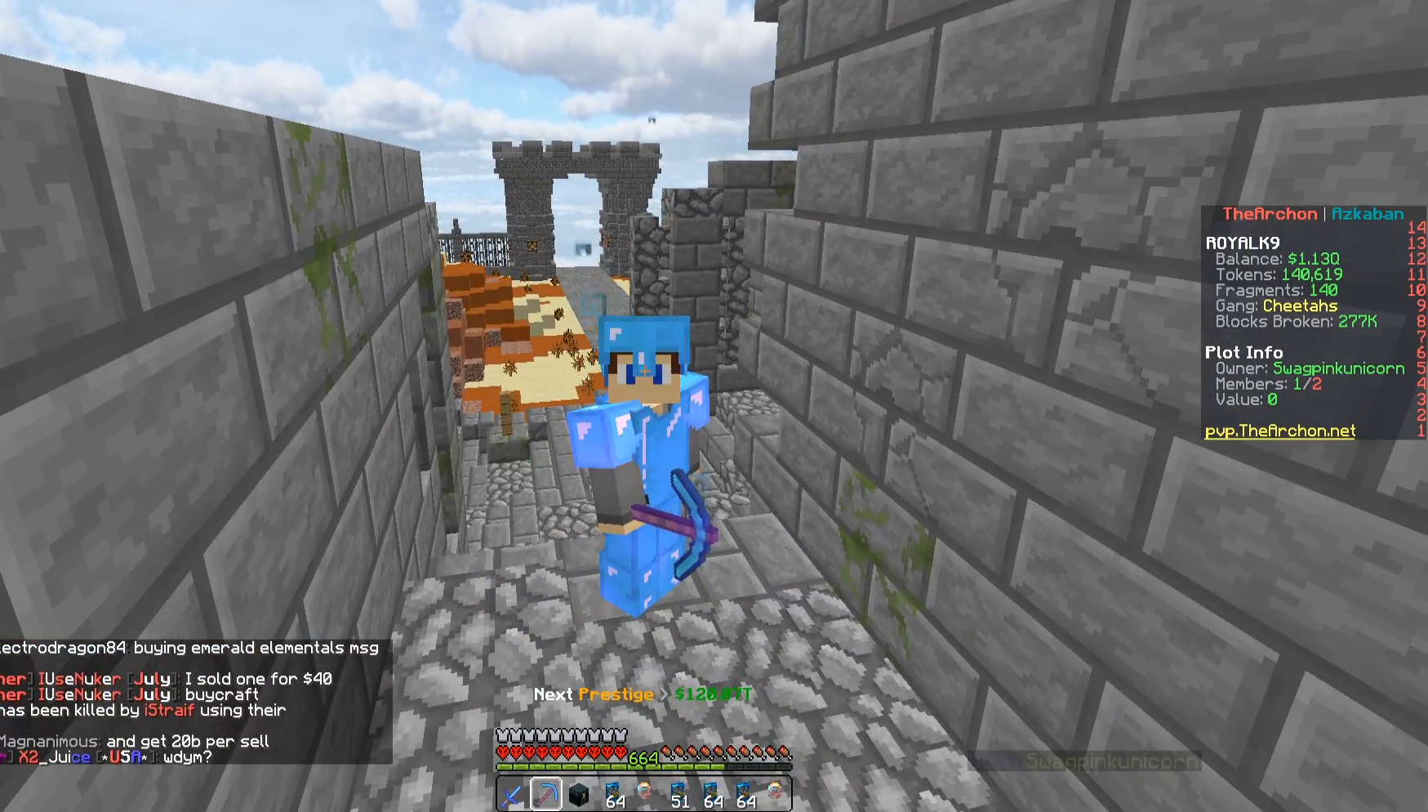
{"keys": [], "mouse": [], "events": []}
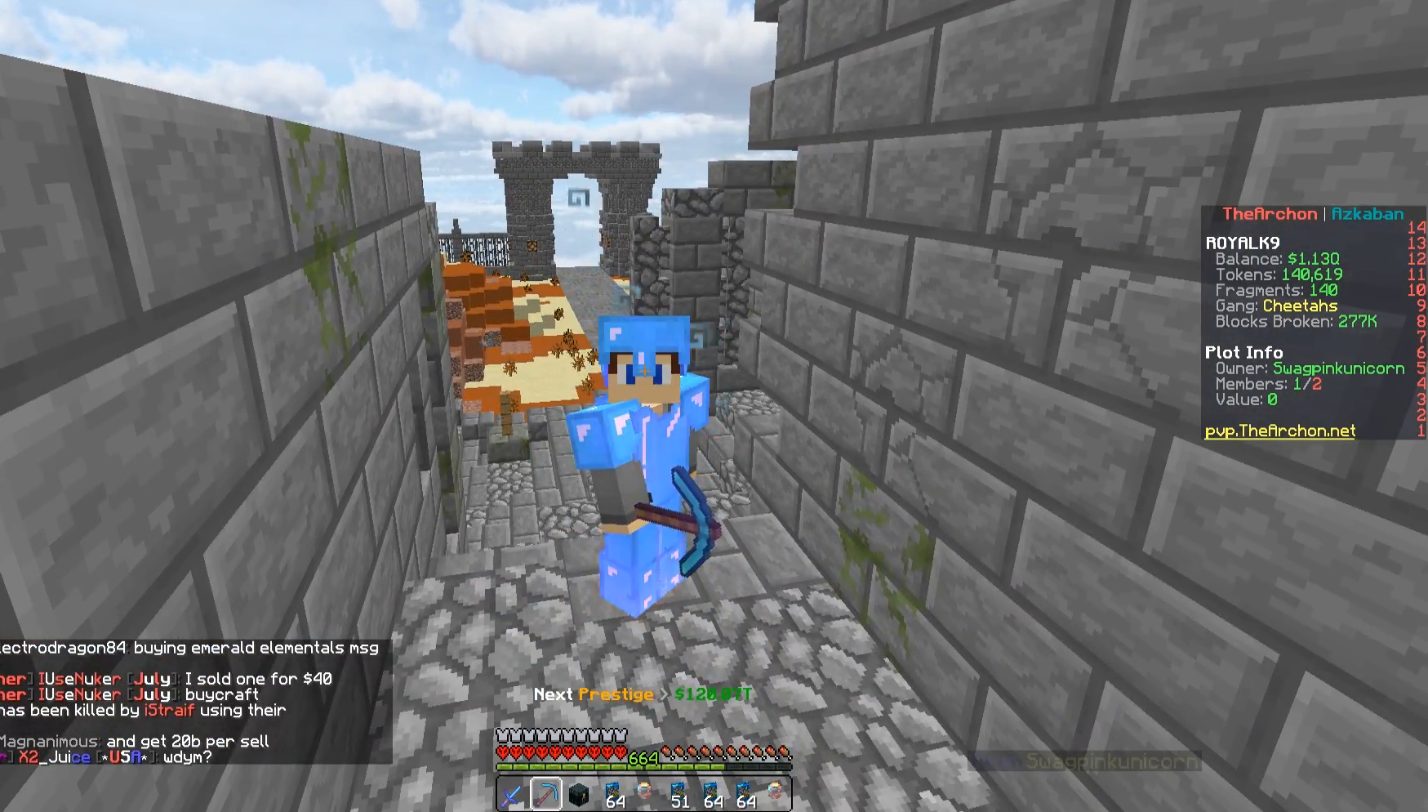
{"keys": [], "mouse": [], "events": []}
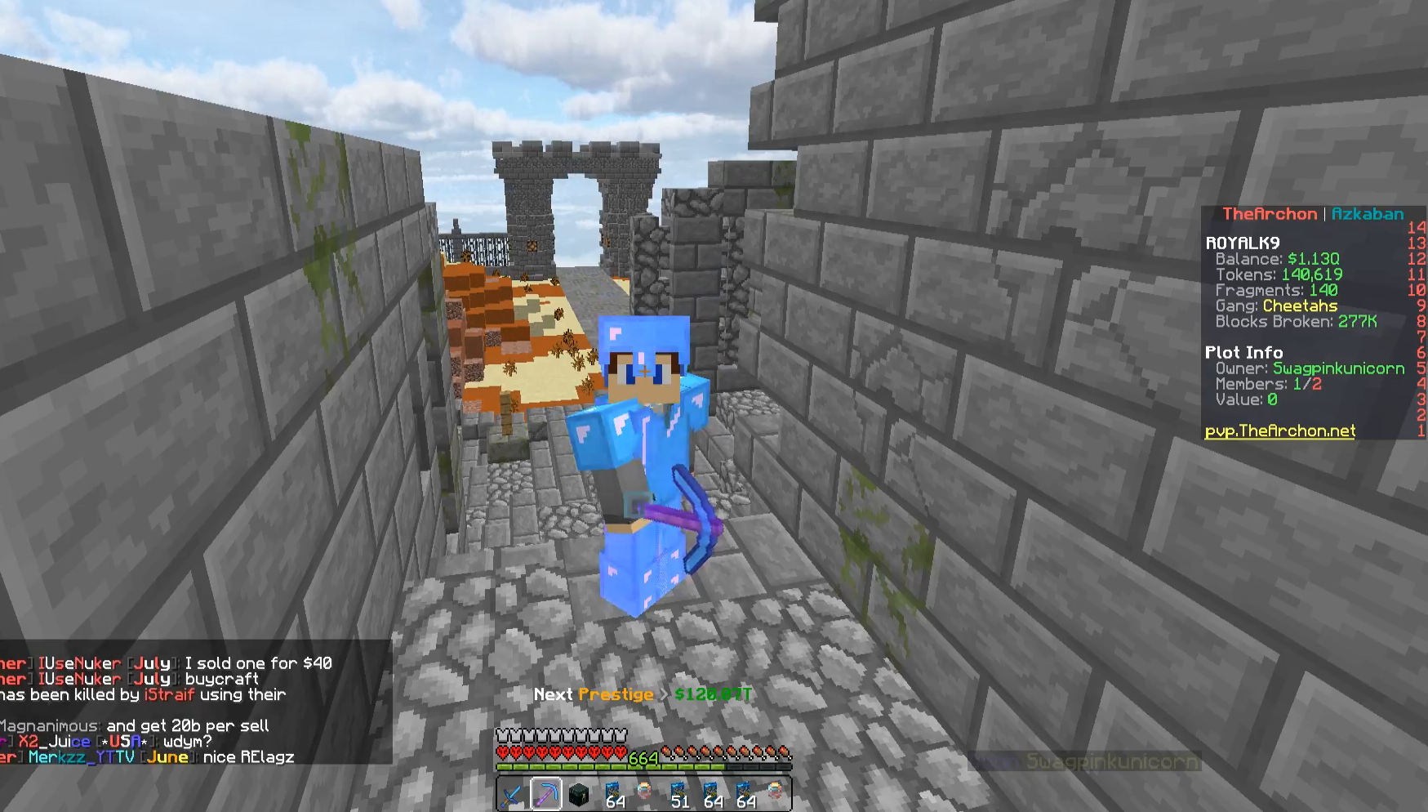
{"keys": [], "mouse": [], "events": []}
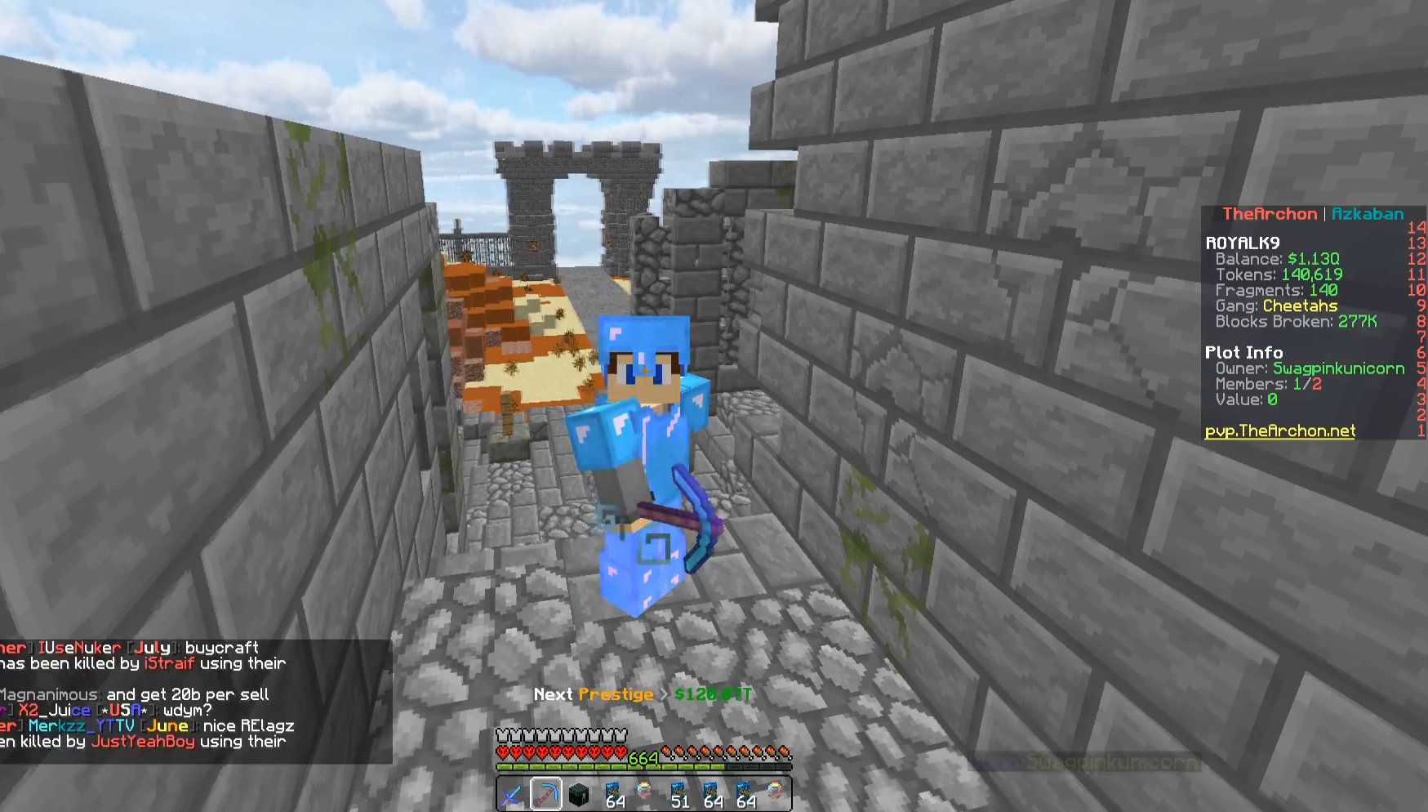
{"keys": ["w"], "mouse": [], "events": [[217, "w", "down"]]}
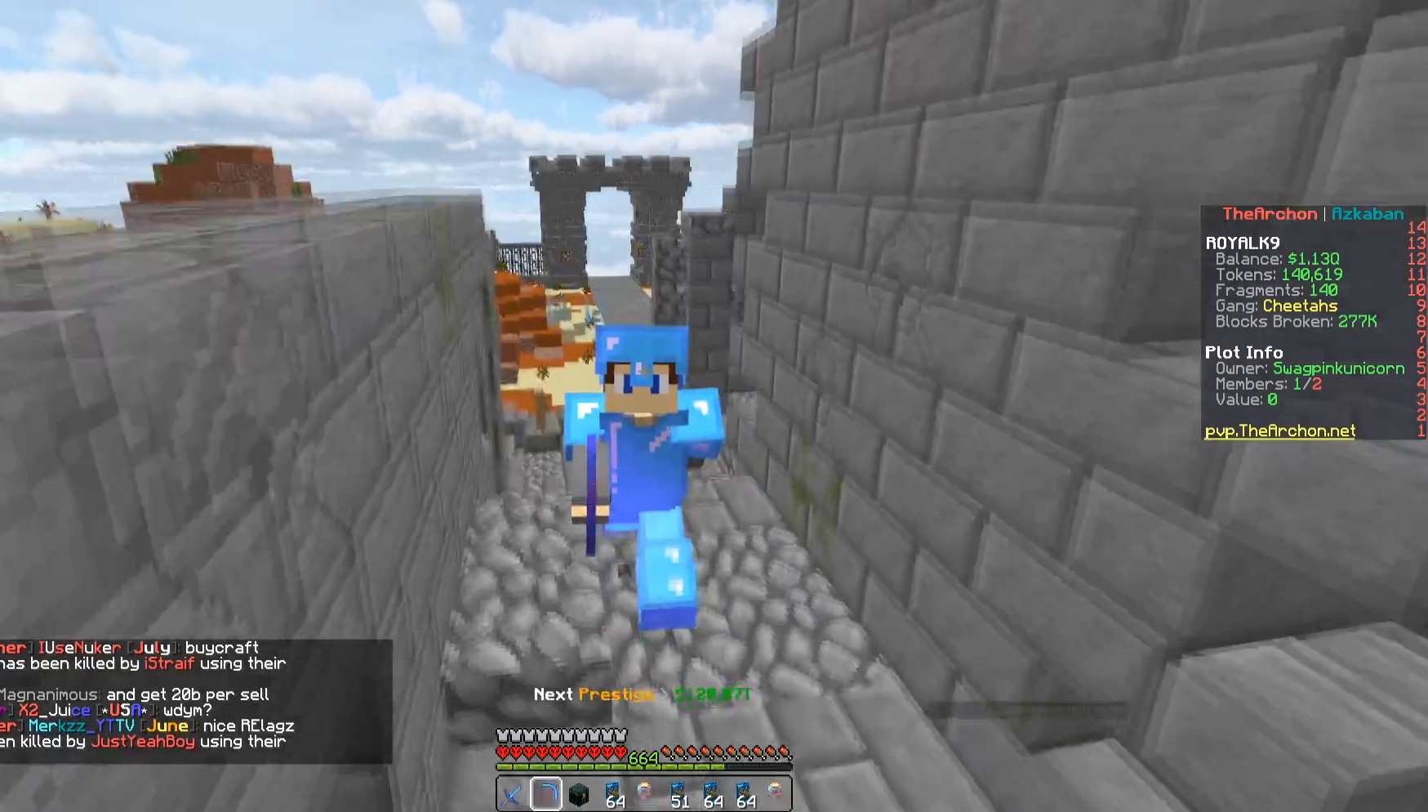
{"keys": ["w"], "mouse": [], "events": []}
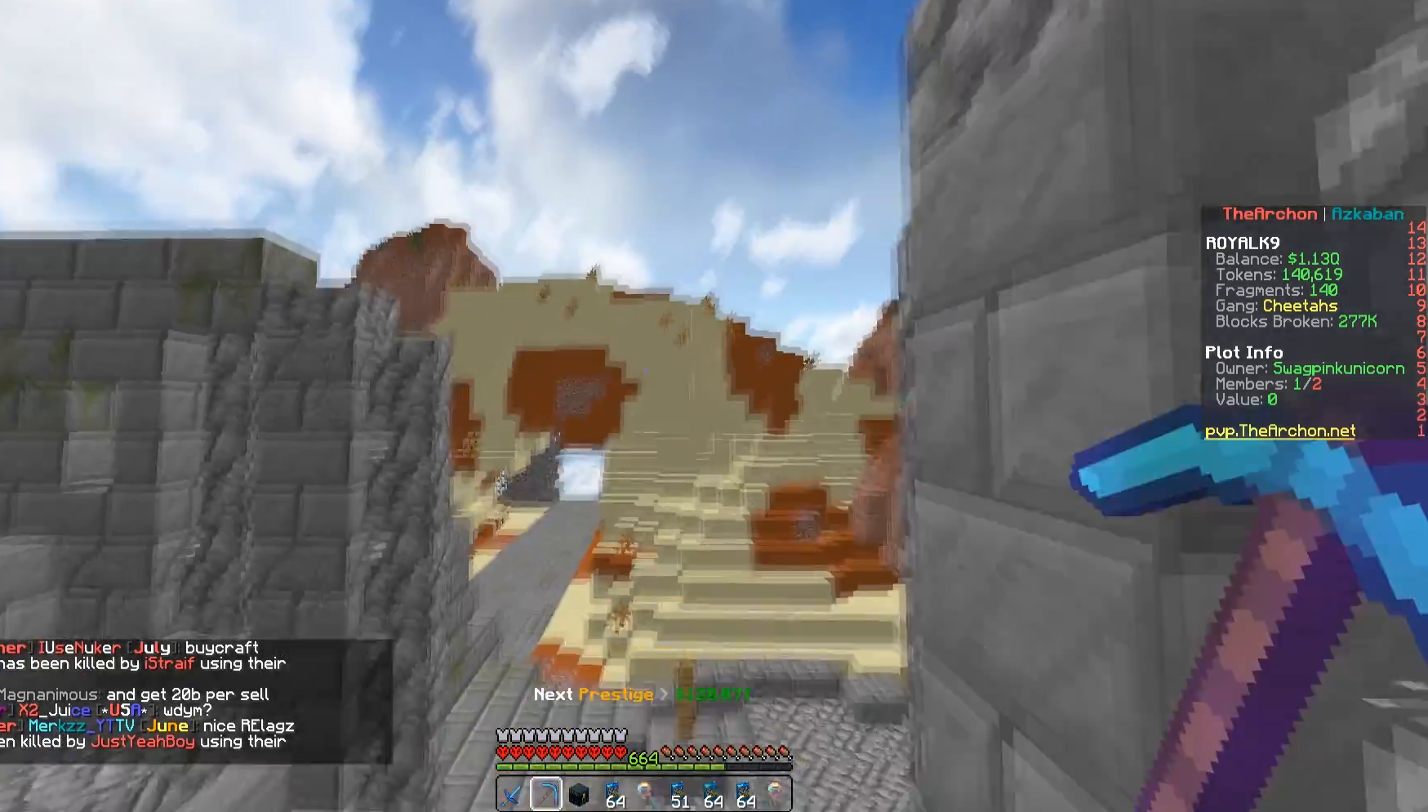
{"keys": ["w"], "mouse": [], "events": []}
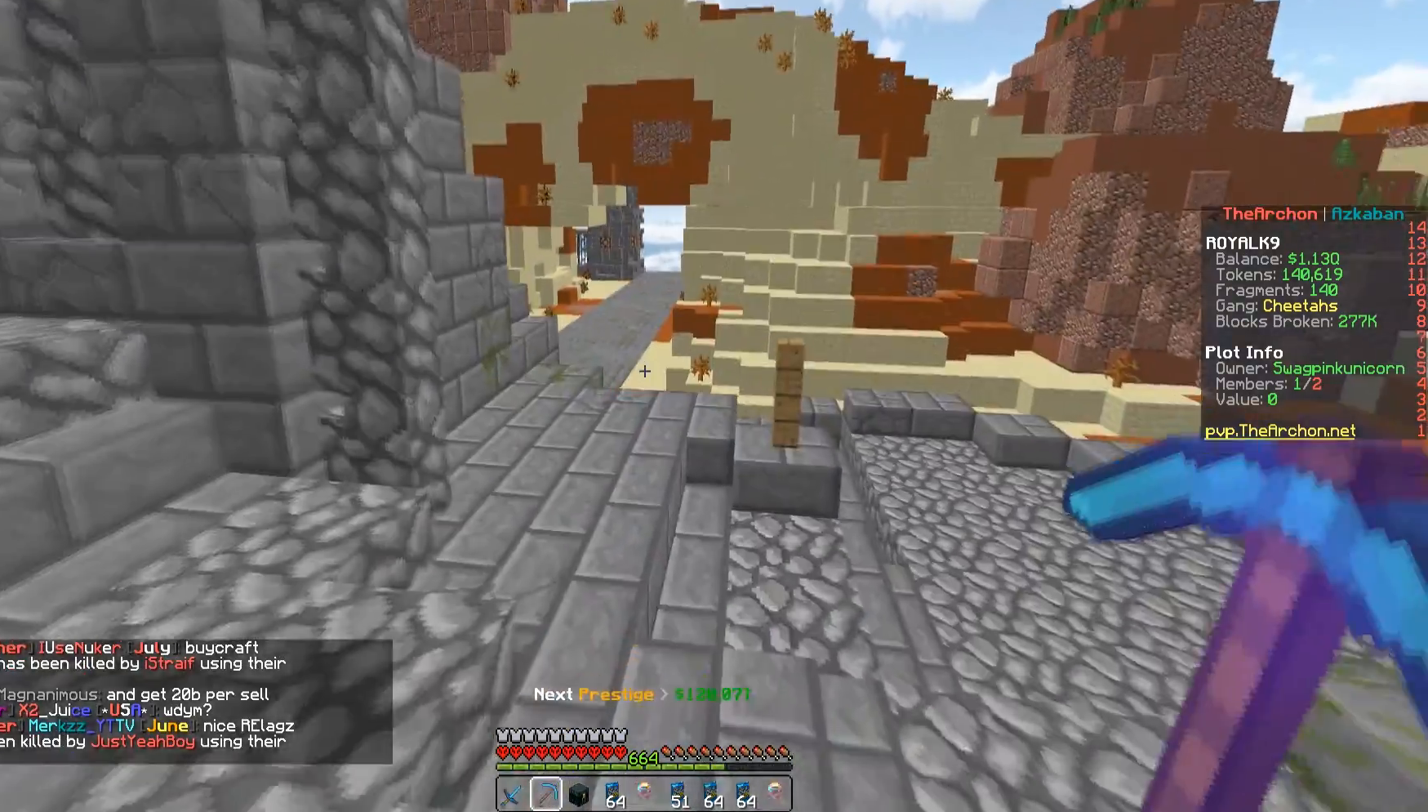
{"keys": ["w"], "mouse": [], "events": []}
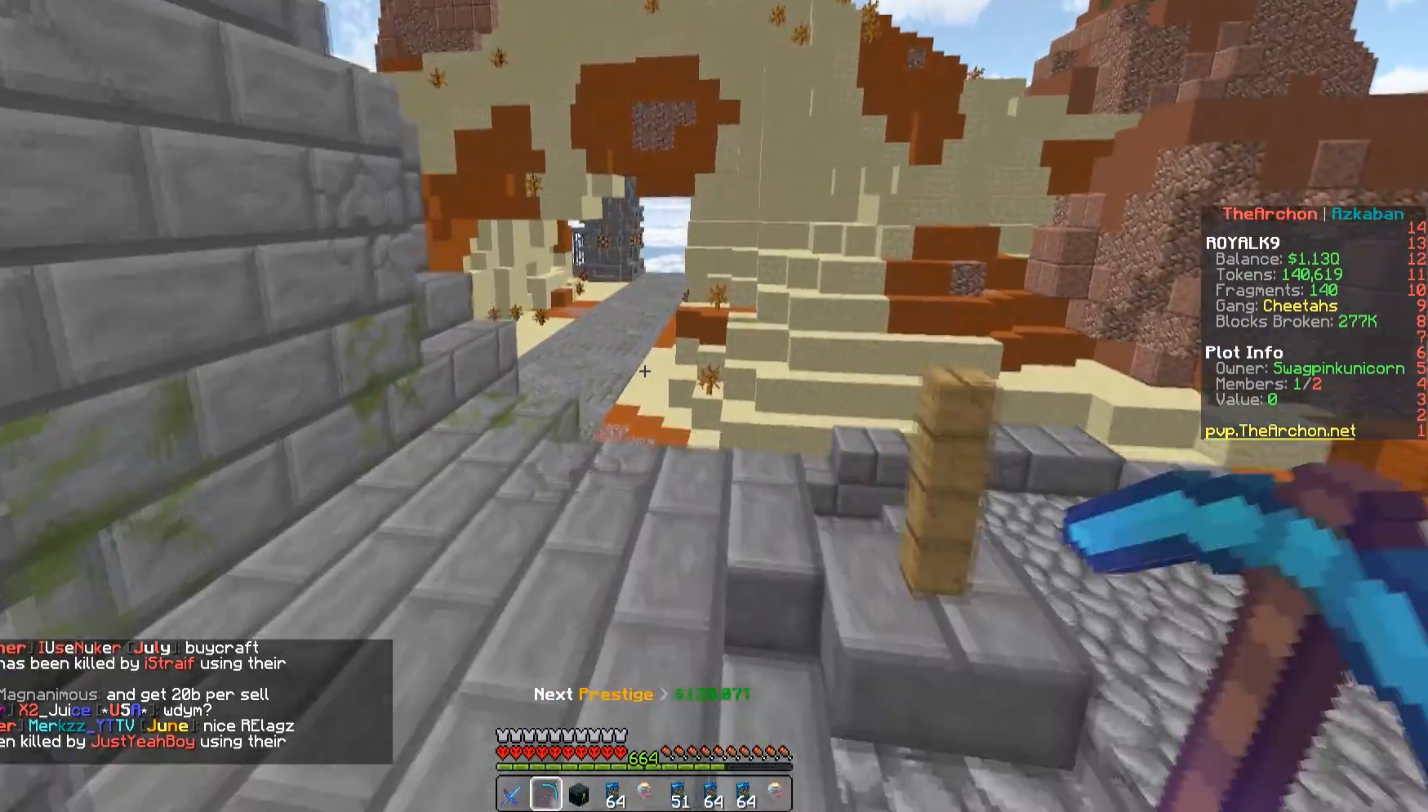
{"keys": [], "mouse": [], "events": [[283, "w", "up"]]}
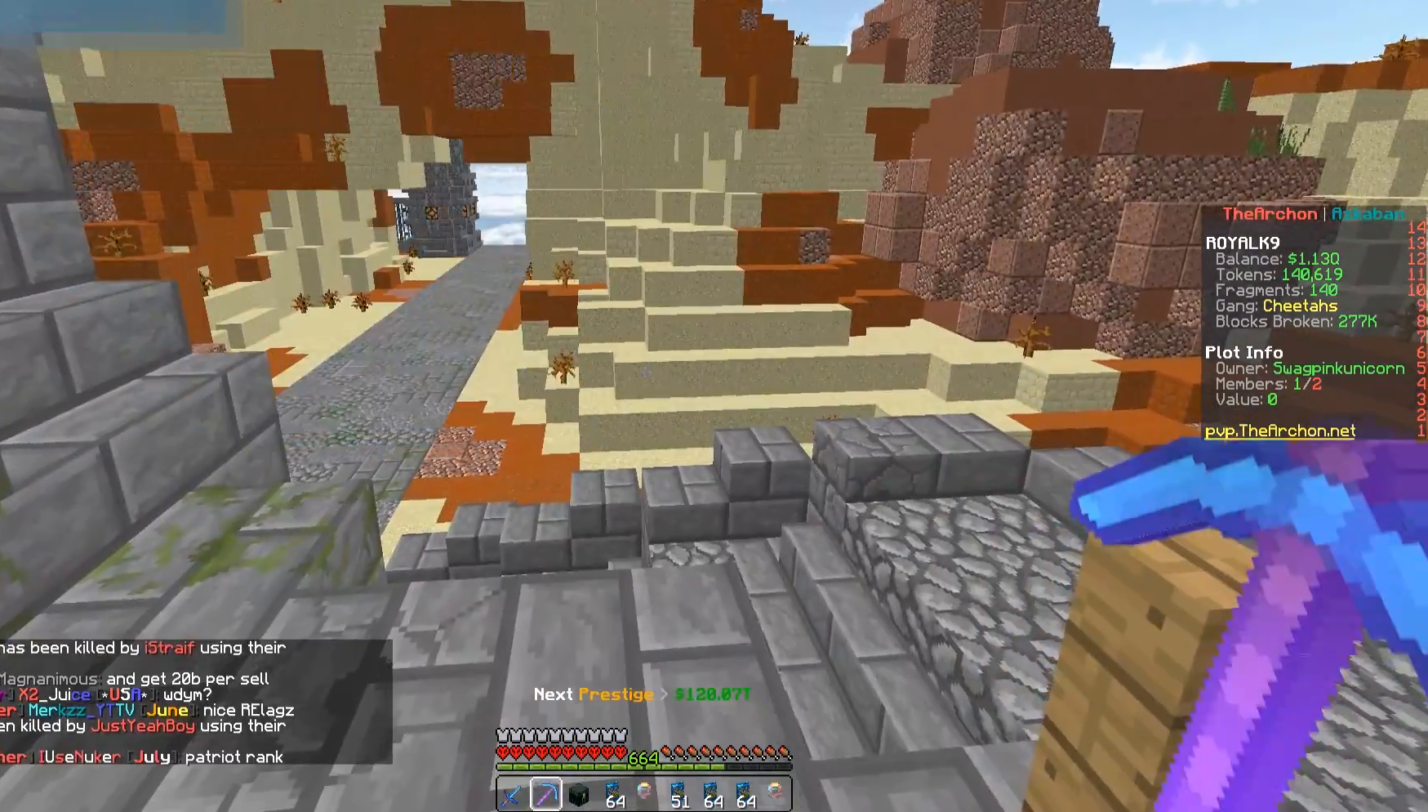
{"keys": [], "mouse": [], "events": [[117, "w", "down"], [333, "w", "up"]]}
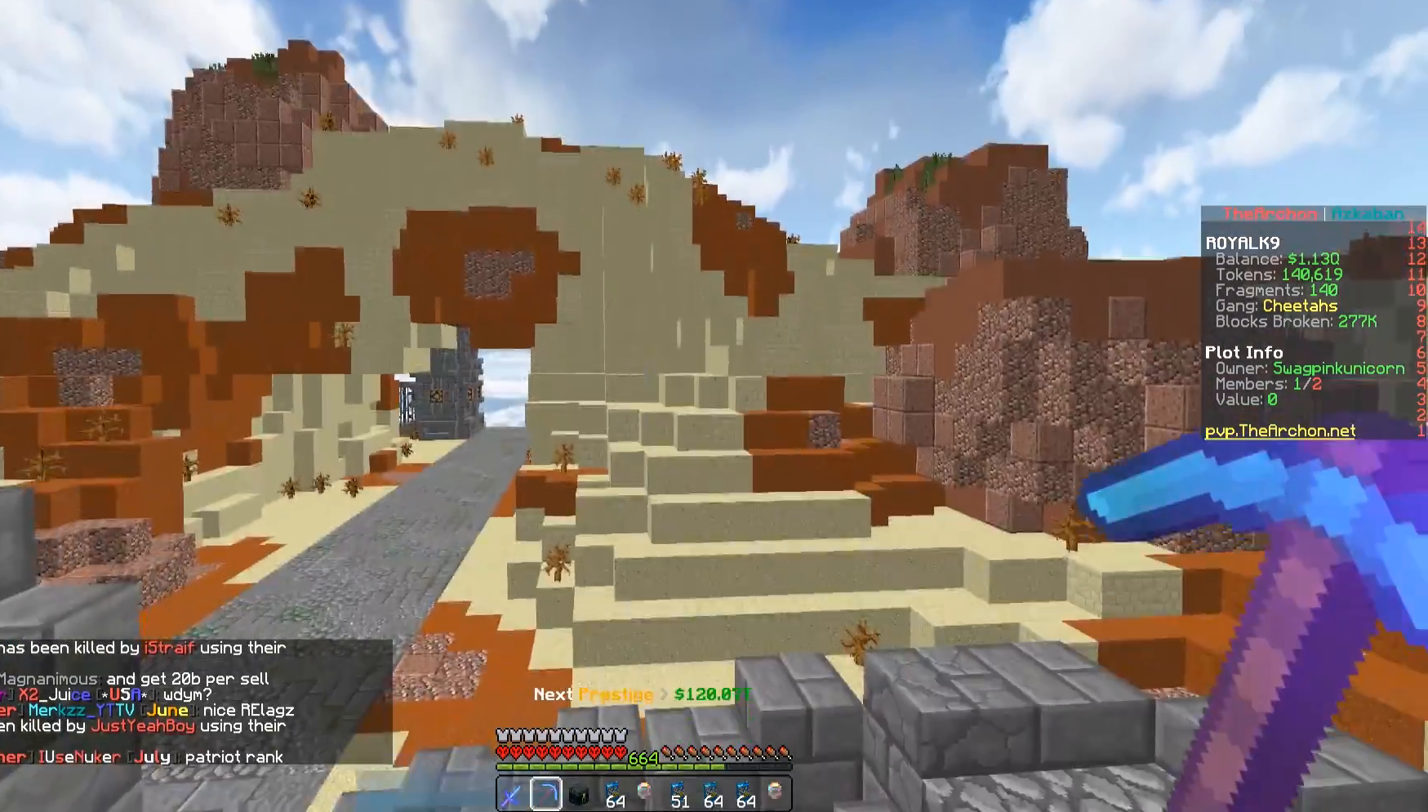
{"keys": [], "mouse": [], "events": []}
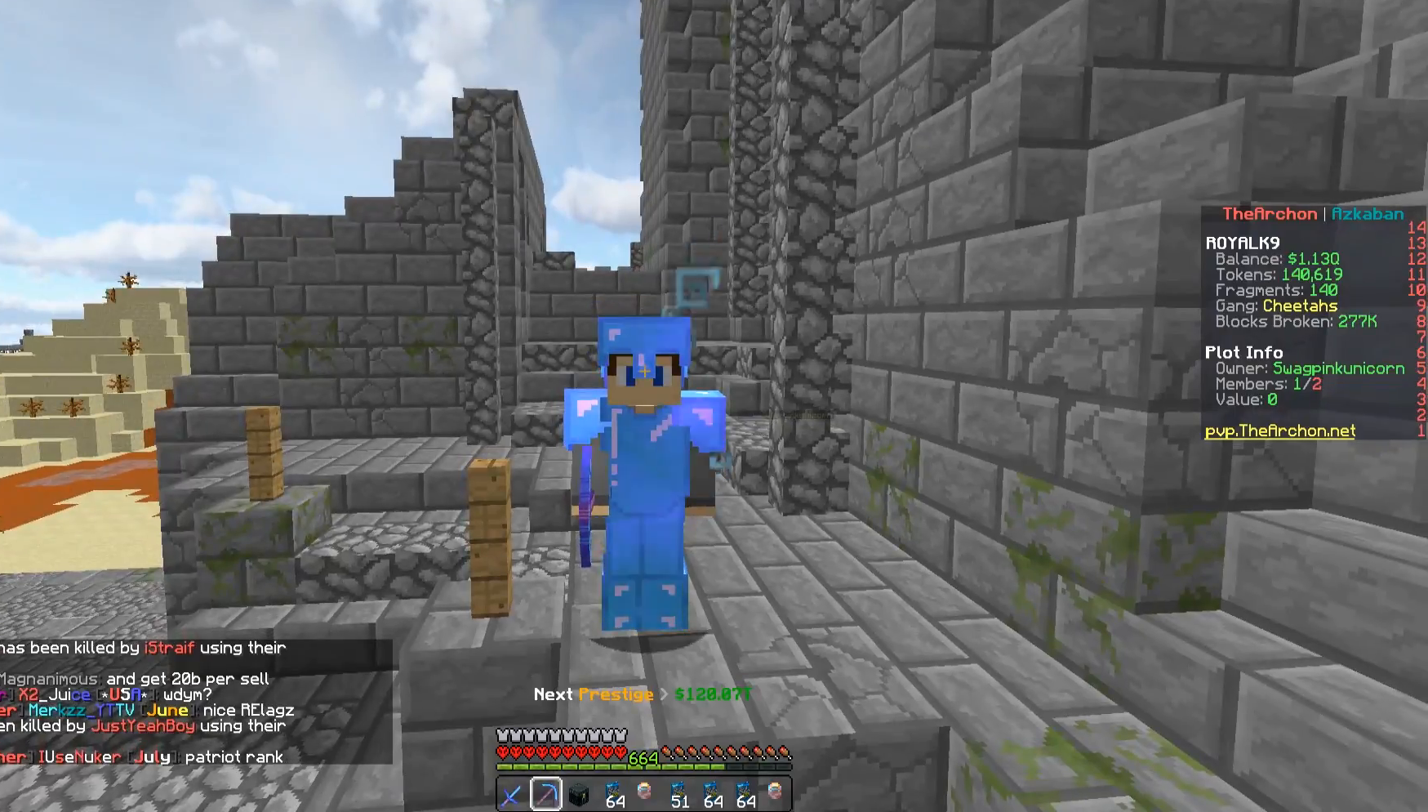
{"keys": [], "mouse": [], "events": []}
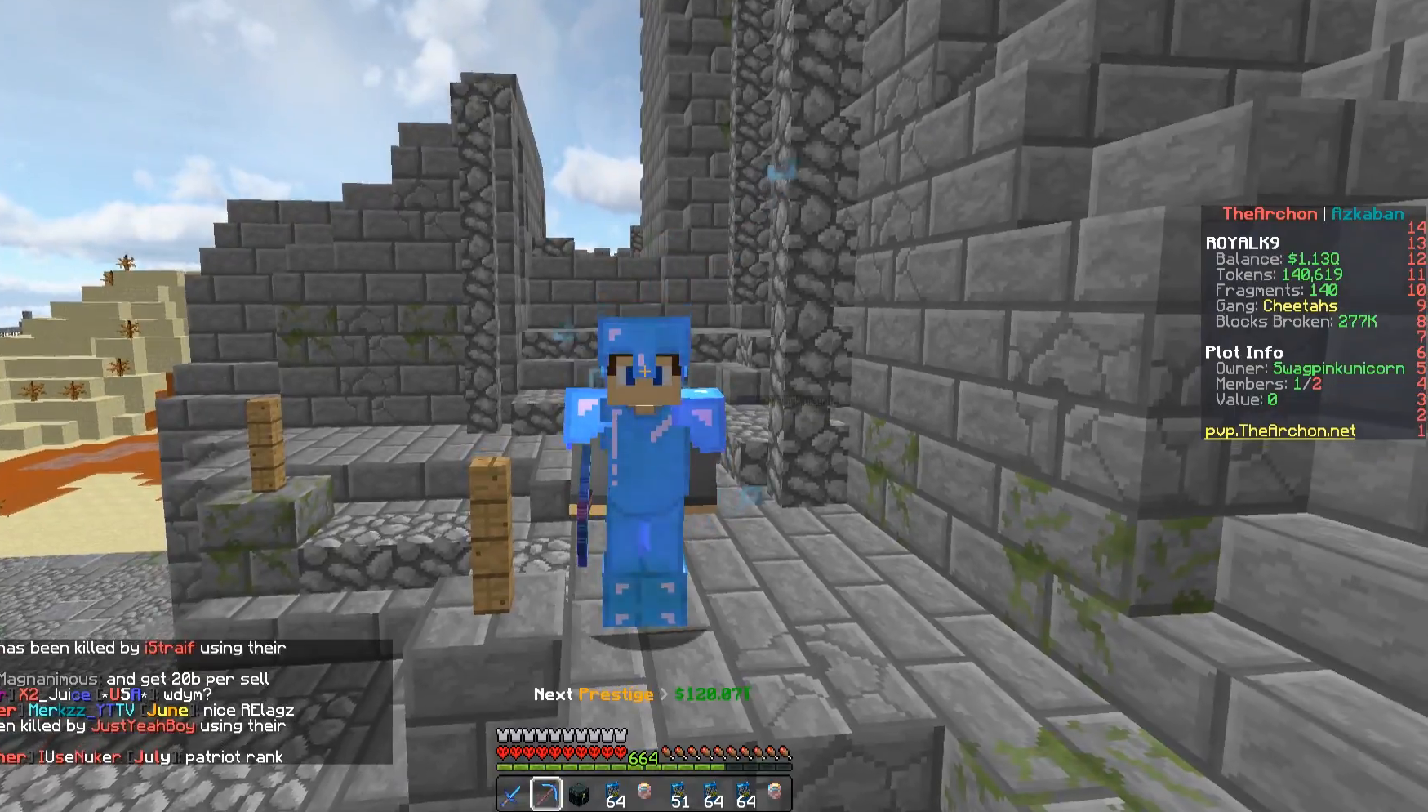
{"keys": [], "mouse": [], "events": []}